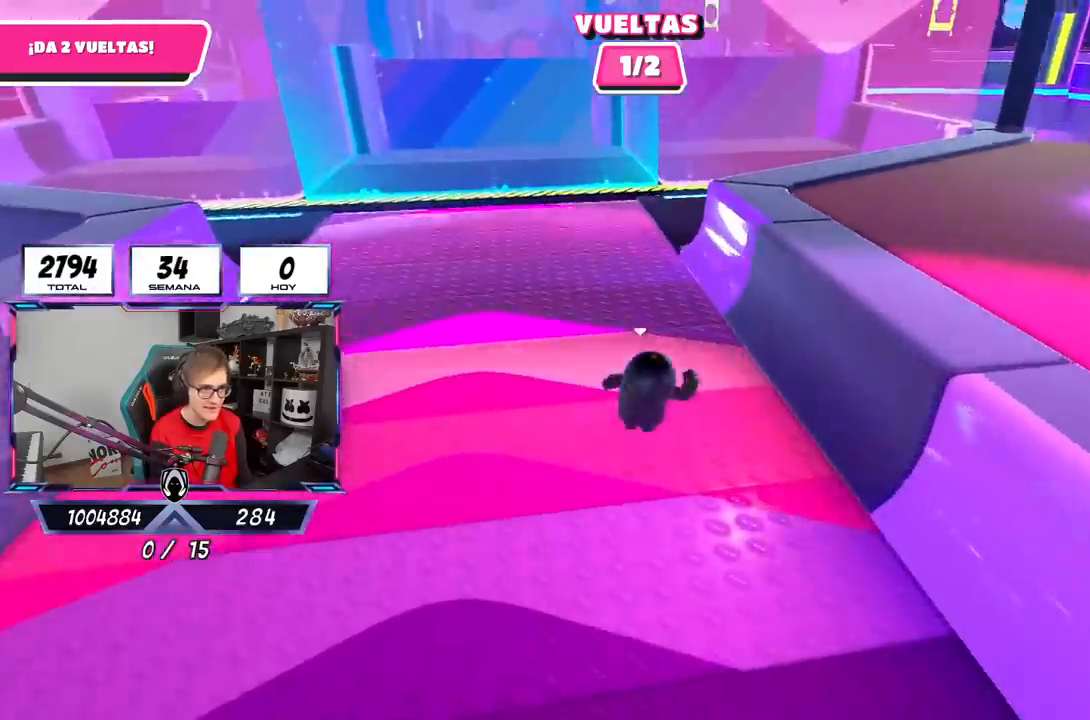
Gameplay with a controller (PlayStation layout); each line is a JSON object with the inputs held at the frame after it. "events" lists button and stick changes between this image and that frame as [ms after this image, input, new state], when the widget could be followed in between. Not read: L1 R3.
{"buttons": [], "left_stick": "up", "right_stick": "center", "events": [[67, "right_stick", "down"], [283, "right_stick", "center"]]}
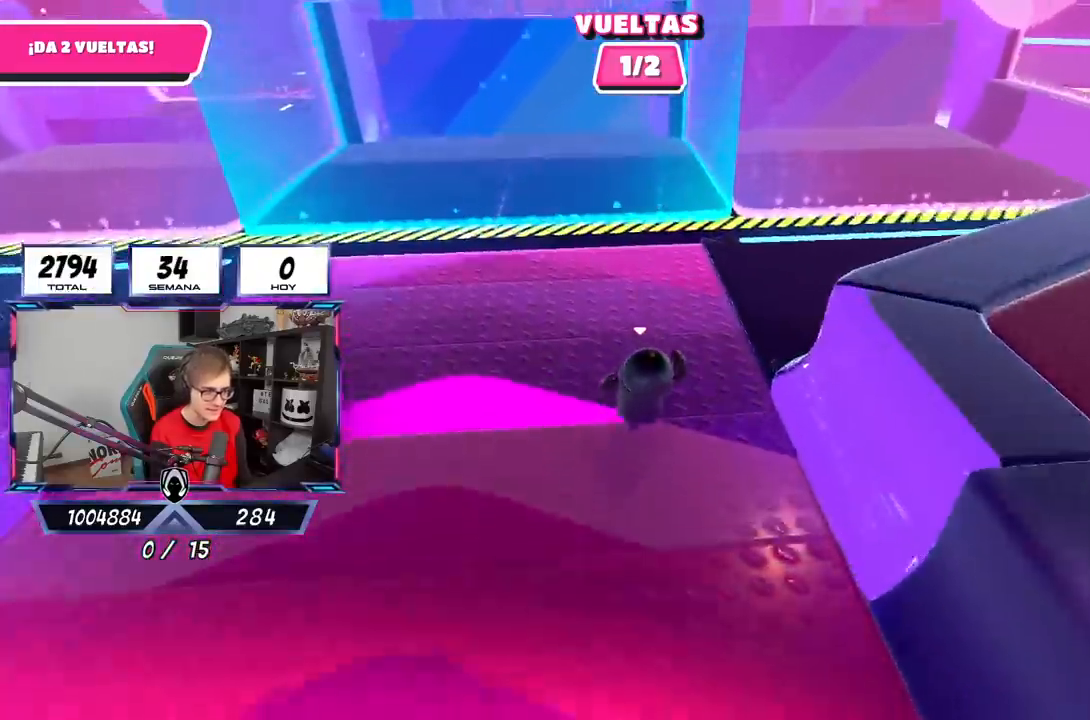
{"buttons": [], "left_stick": "up", "right_stick": "down", "events": [[133, "CROSS", "down"], [250, "CROSS", "up"], [450, "right_stick", "down"]]}
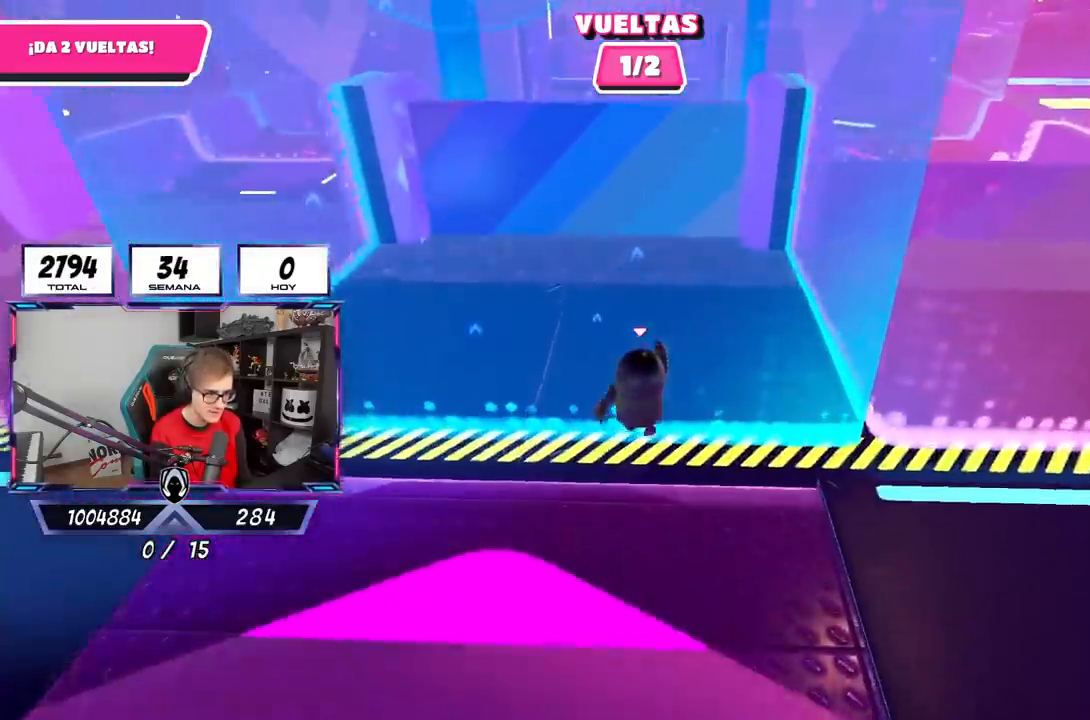
{"buttons": [], "left_stick": "up", "right_stick": "center", "events": [[217, "right_stick", "center"]]}
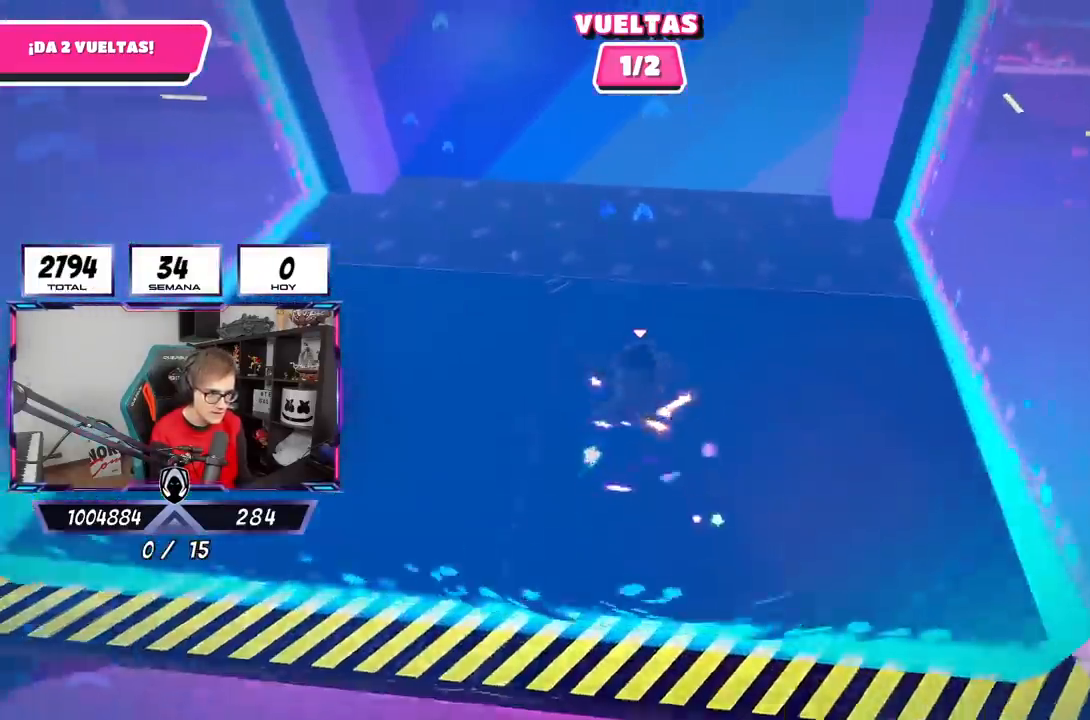
{"buttons": ["CROSS"], "left_stick": "up", "right_stick": "center", "events": [[83, "CROSS", "down"]]}
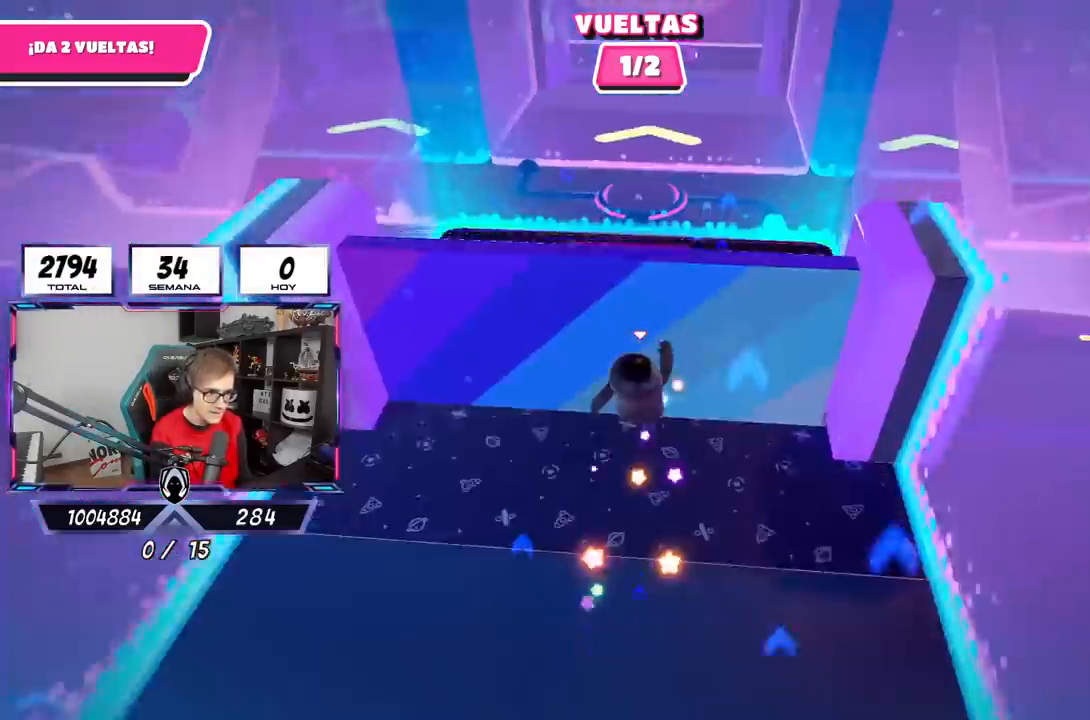
{"buttons": [], "left_stick": "up", "right_stick": "center", "events": [[117, "CROSS", "up"]]}
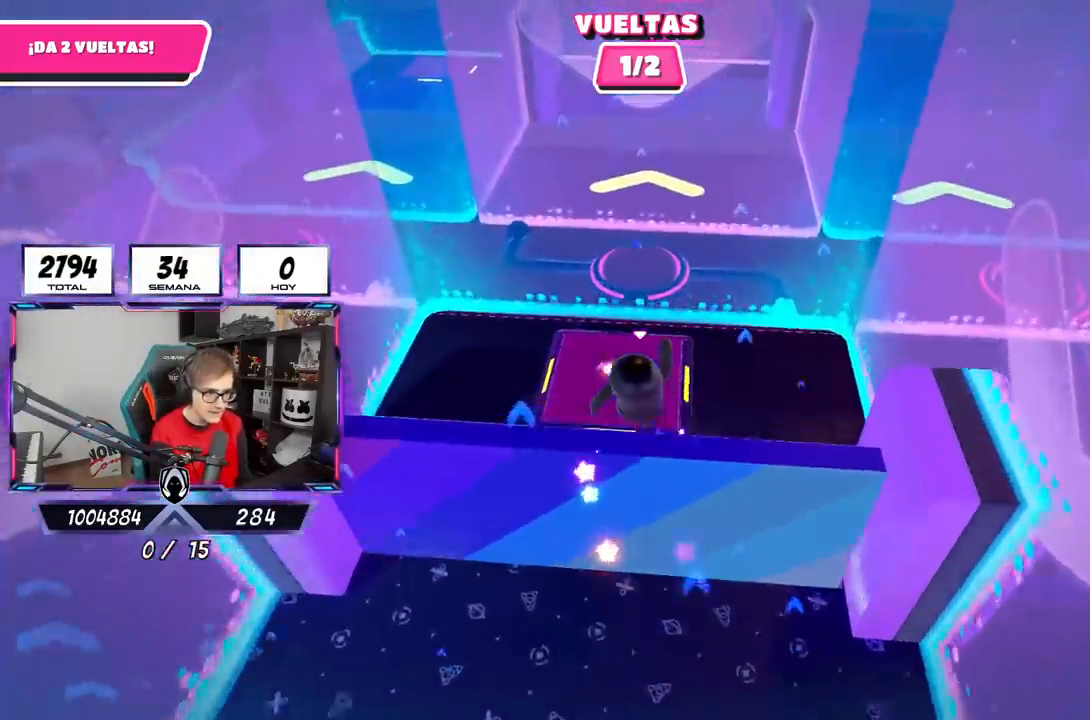
{"buttons": [], "left_stick": "up", "right_stick": "center", "events": []}
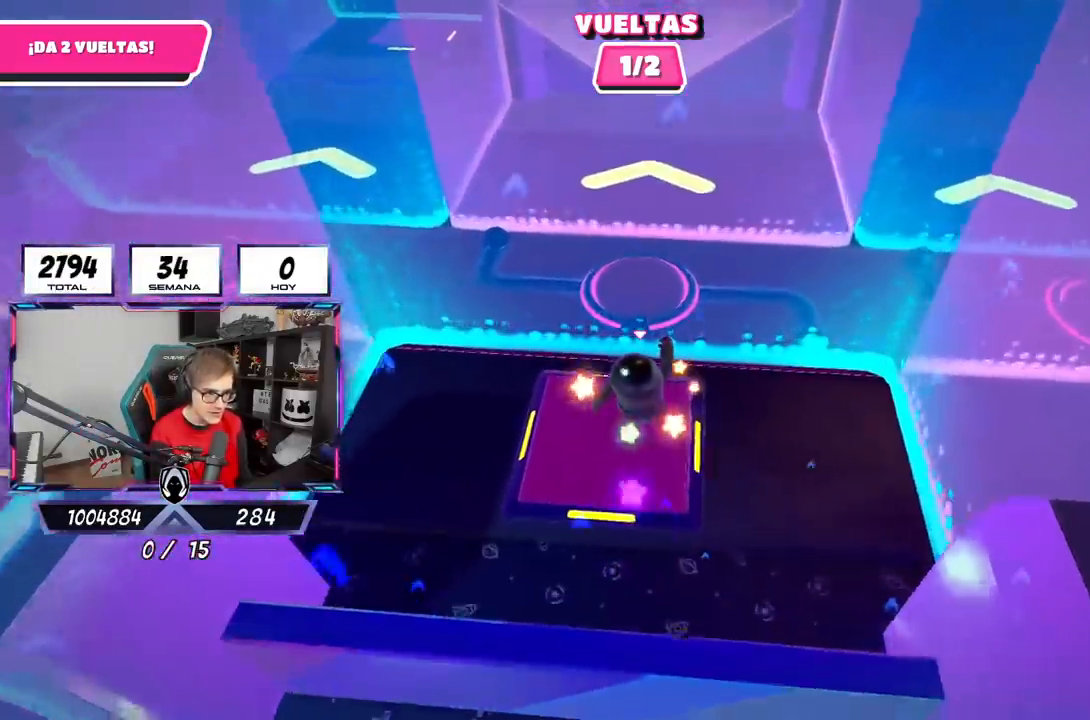
{"buttons": [], "left_stick": "up", "right_stick": "center", "events": [[33, "SQUARE", "down"], [267, "SQUARE", "up"]]}
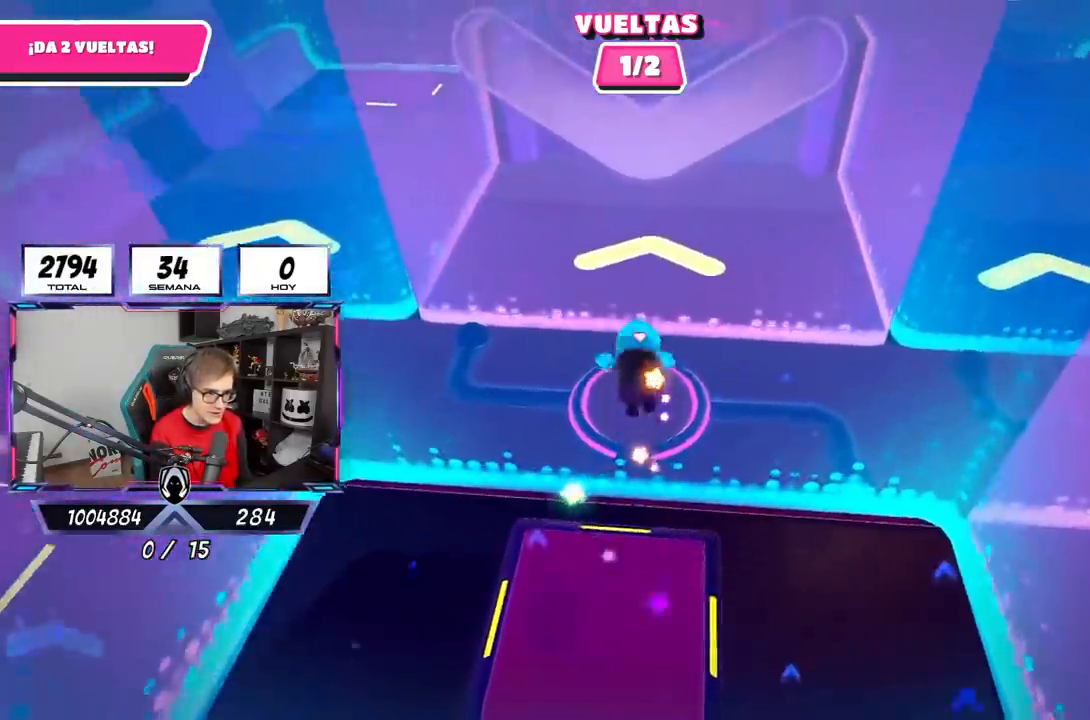
{"buttons": [], "left_stick": "up", "right_stick": "down", "events": [[183, "right_stick", "down"]]}
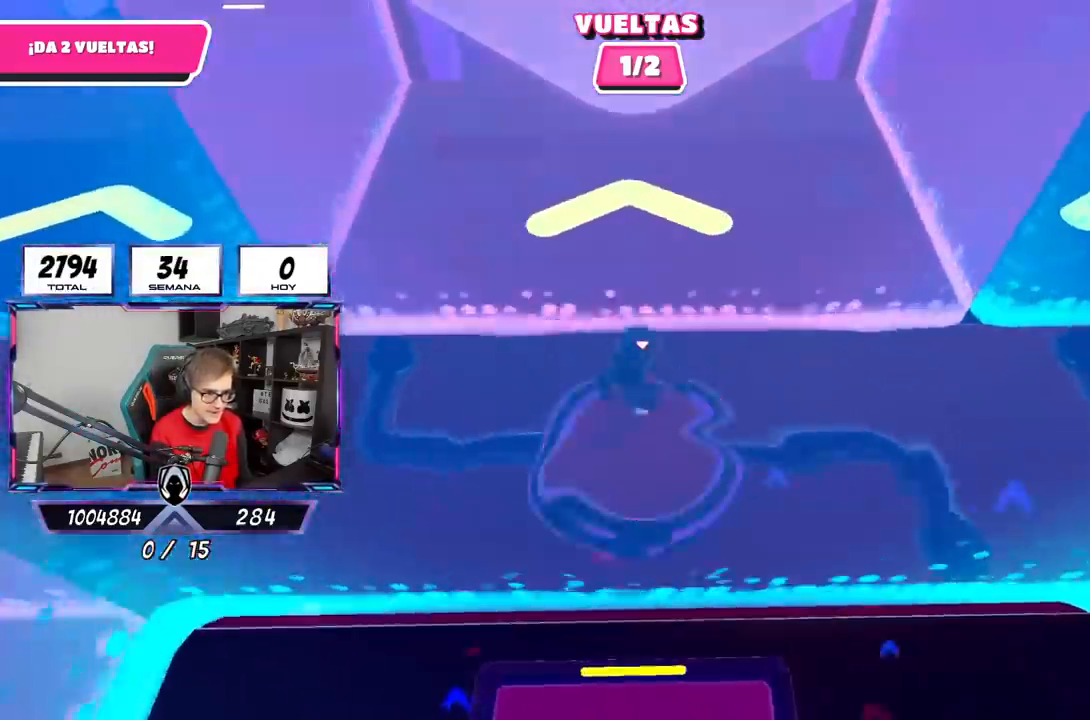
{"buttons": [], "left_stick": "up", "right_stick": "up", "events": [[283, "right_stick", "center"], [450, "right_stick", "up"]]}
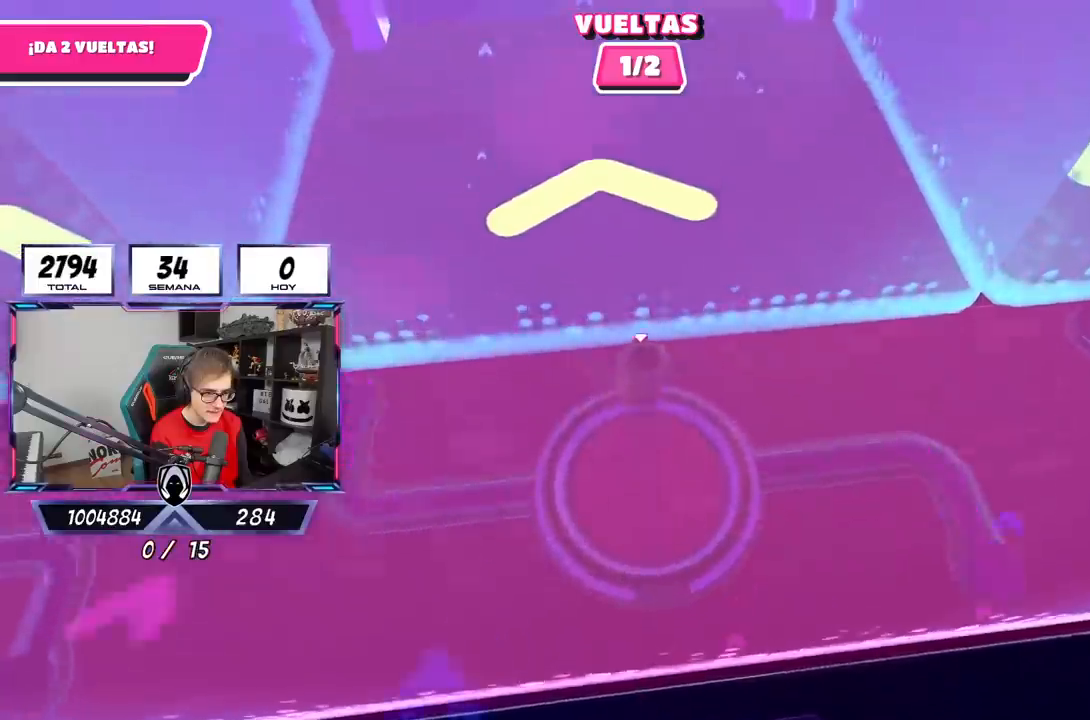
{"buttons": [], "left_stick": "up", "right_stick": "up", "events": []}
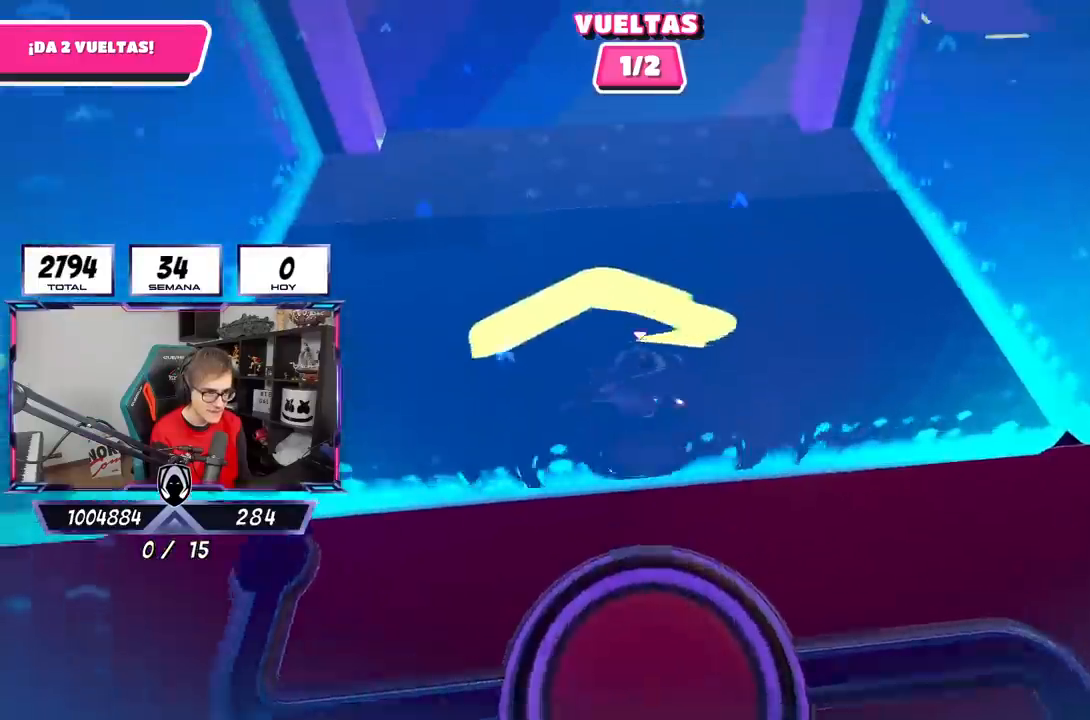
{"buttons": [], "left_stick": "up", "right_stick": "center", "events": [[183, "right_stick", "center"]]}
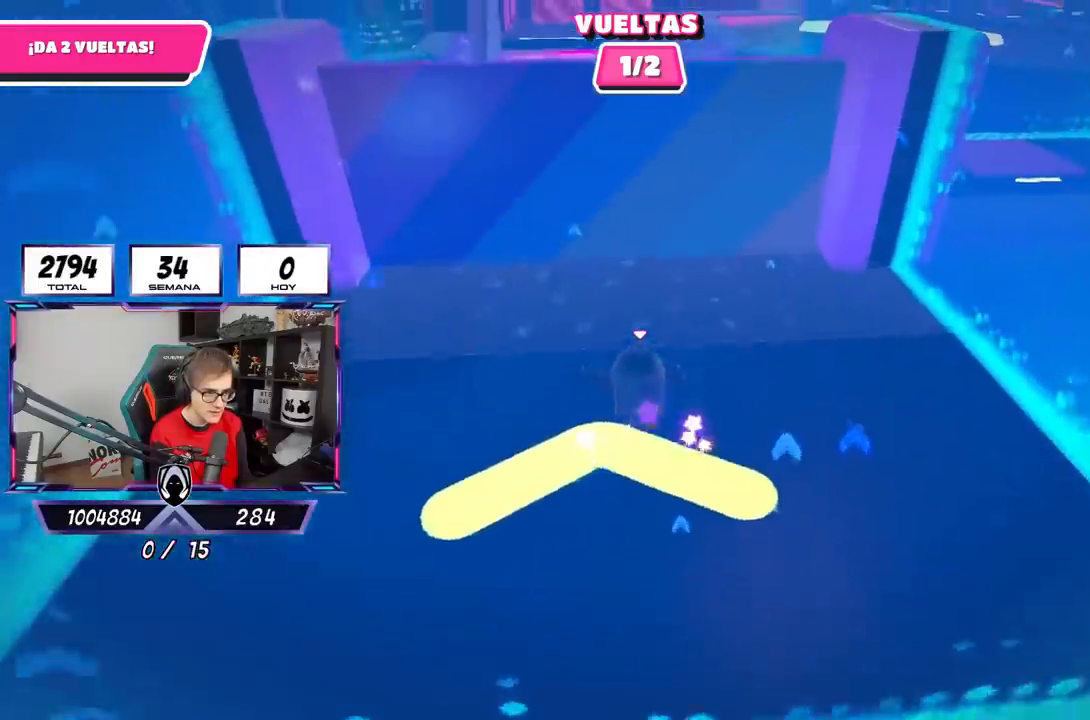
{"buttons": ["CROSS"], "left_stick": "up", "right_stick": "center", "events": [[83, "CROSS", "down"]]}
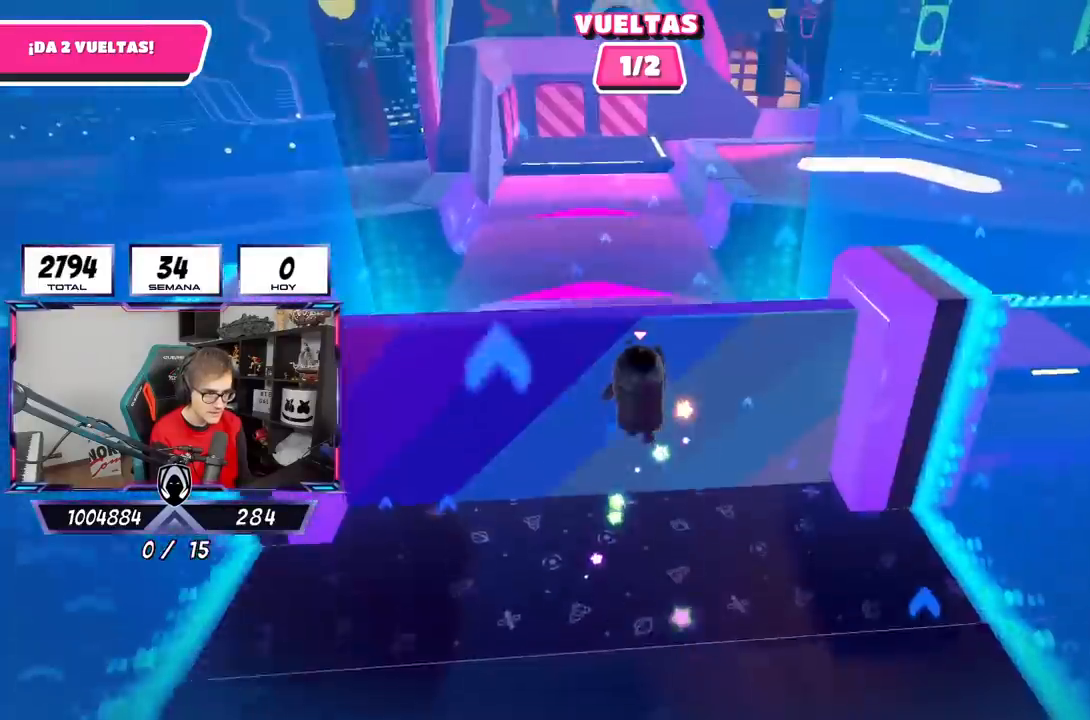
{"buttons": [], "left_stick": "up", "right_stick": "center", "events": [[50, "CROSS", "up"]]}
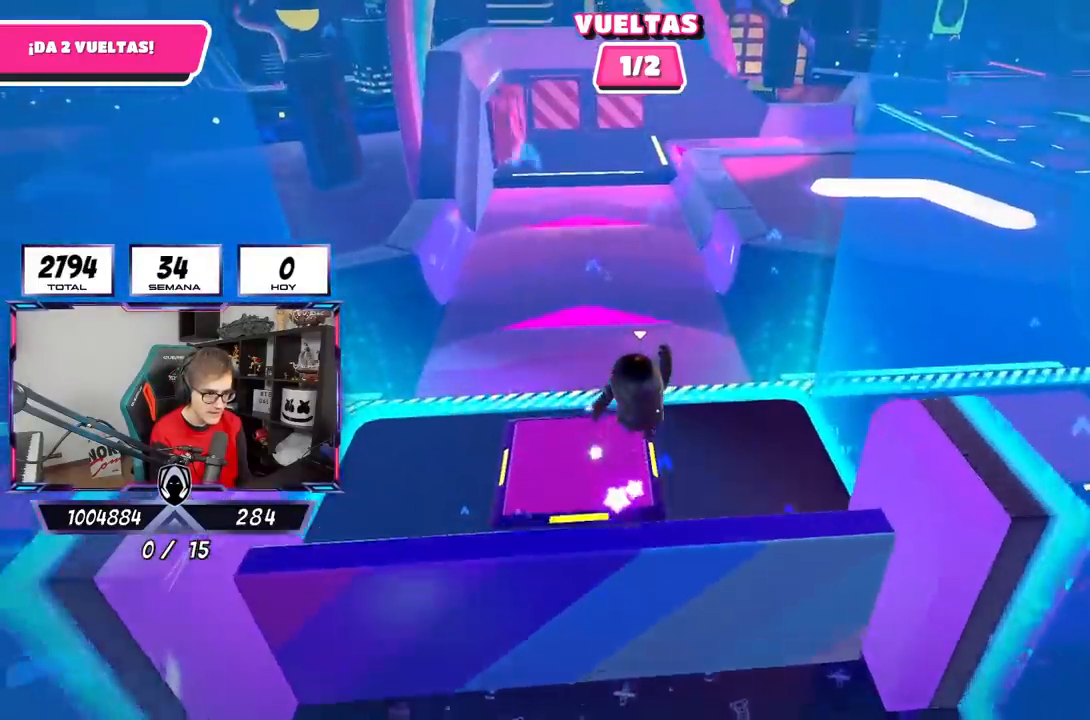
{"buttons": [], "left_stick": "up", "right_stick": "center", "events": [[33, "SQUARE", "down"], [317, "SQUARE", "up"]]}
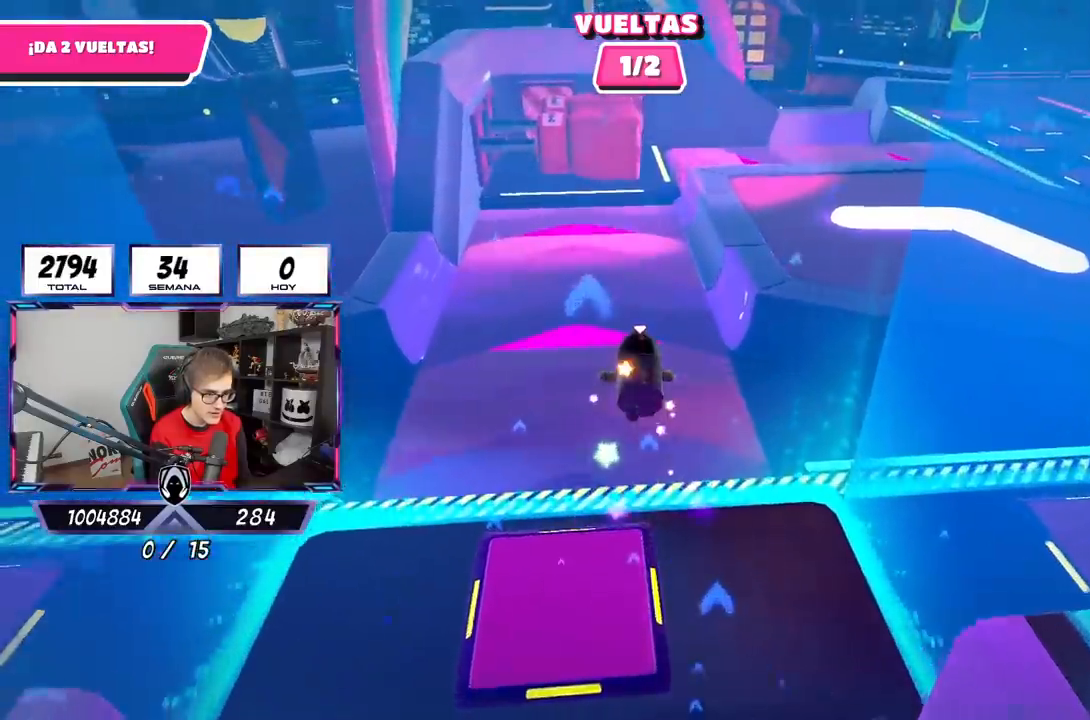
{"buttons": [], "left_stick": "up", "right_stick": "center", "events": []}
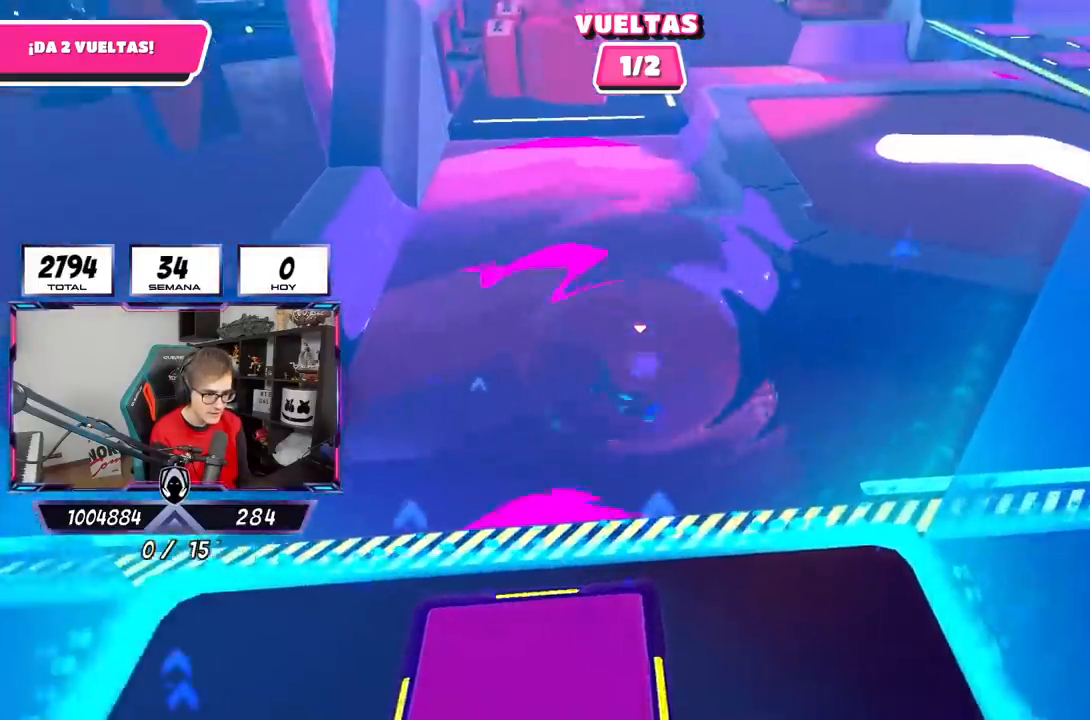
{"buttons": [], "left_stick": "up", "right_stick": "center", "events": [[83, "right_stick", "down"], [183, "right_stick", "center"], [250, "right_stick", "up"], [483, "right_stick", "center"]]}
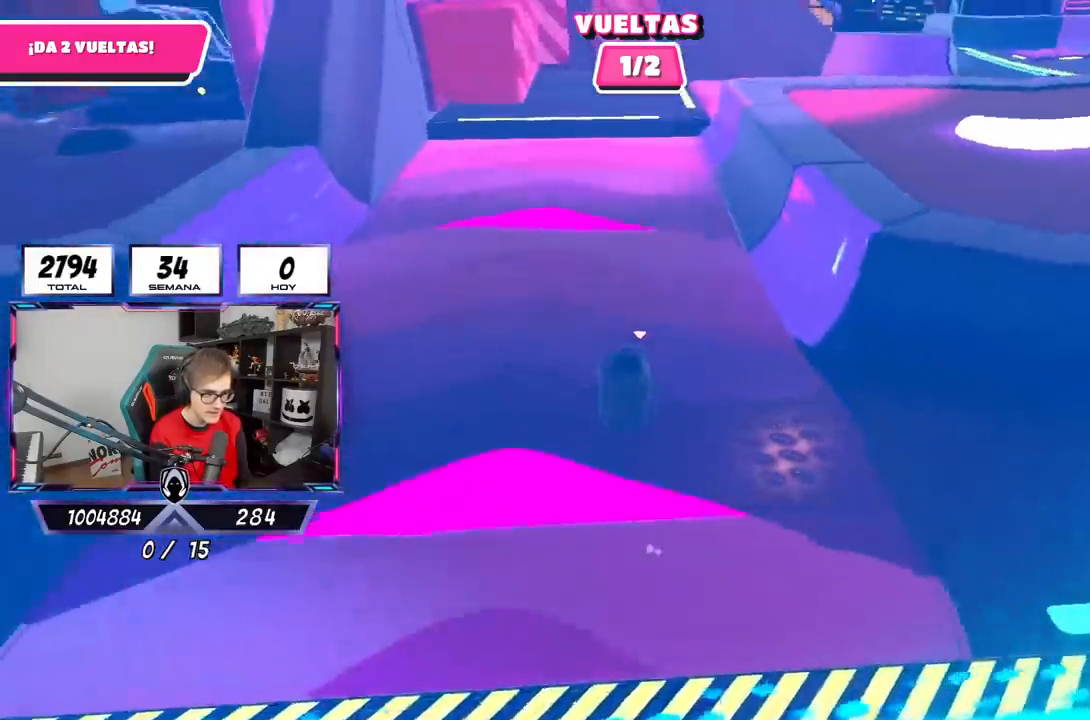
{"buttons": [], "left_stick": "up", "right_stick": "down-right", "events": [[250, "right_stick", "down-right"]]}
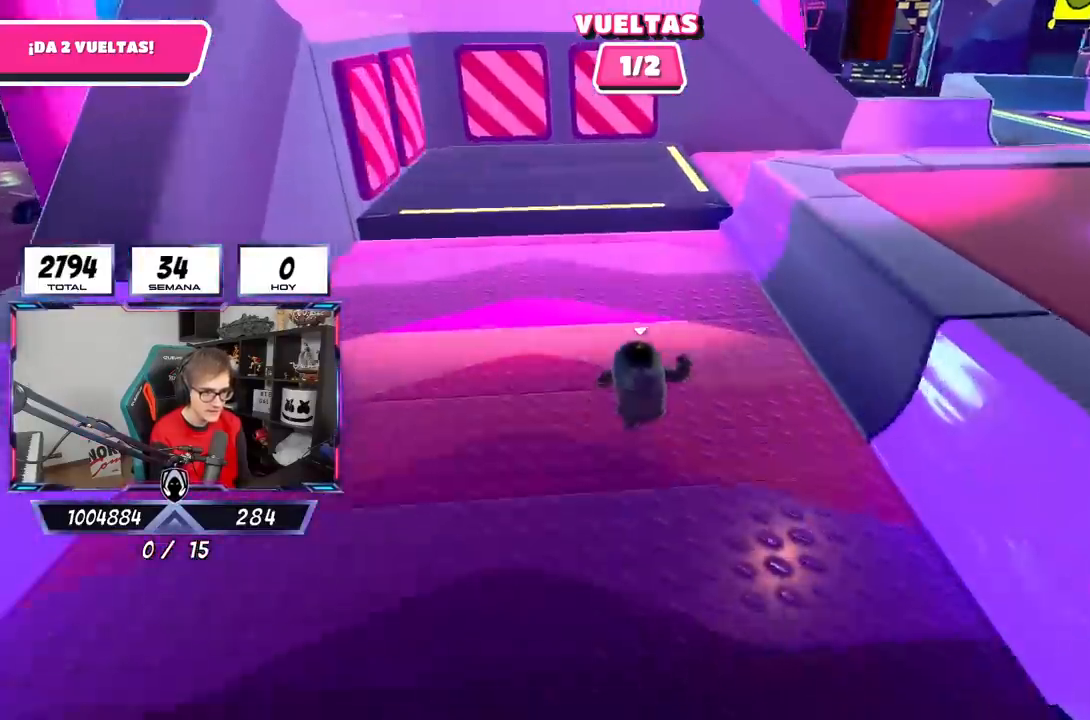
{"buttons": [], "left_stick": "up", "right_stick": "center", "events": [[50, "right_stick", "center"]]}
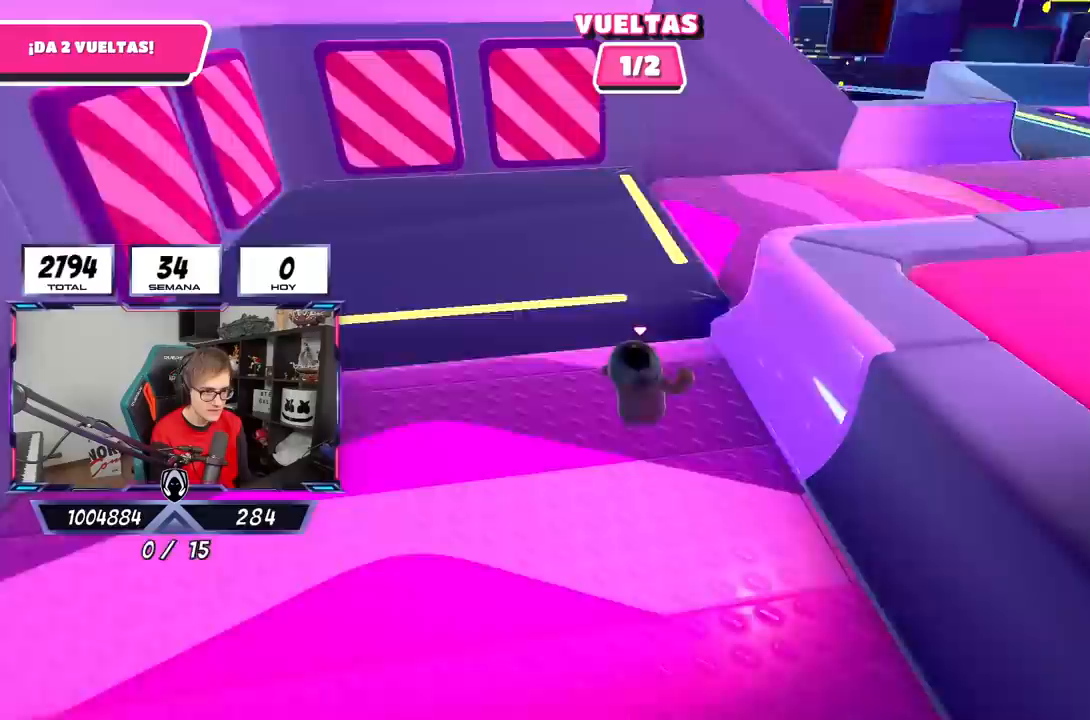
{"buttons": [], "left_stick": "up-right", "right_stick": "right", "events": [[33, "CROSS", "down"], [50, "left_stick", "up-right"], [150, "CROSS", "up"], [167, "left_stick", "right"], [250, "right_stick", "down-right"], [350, "right_stick", "right"], [500, "left_stick", "up-right"]]}
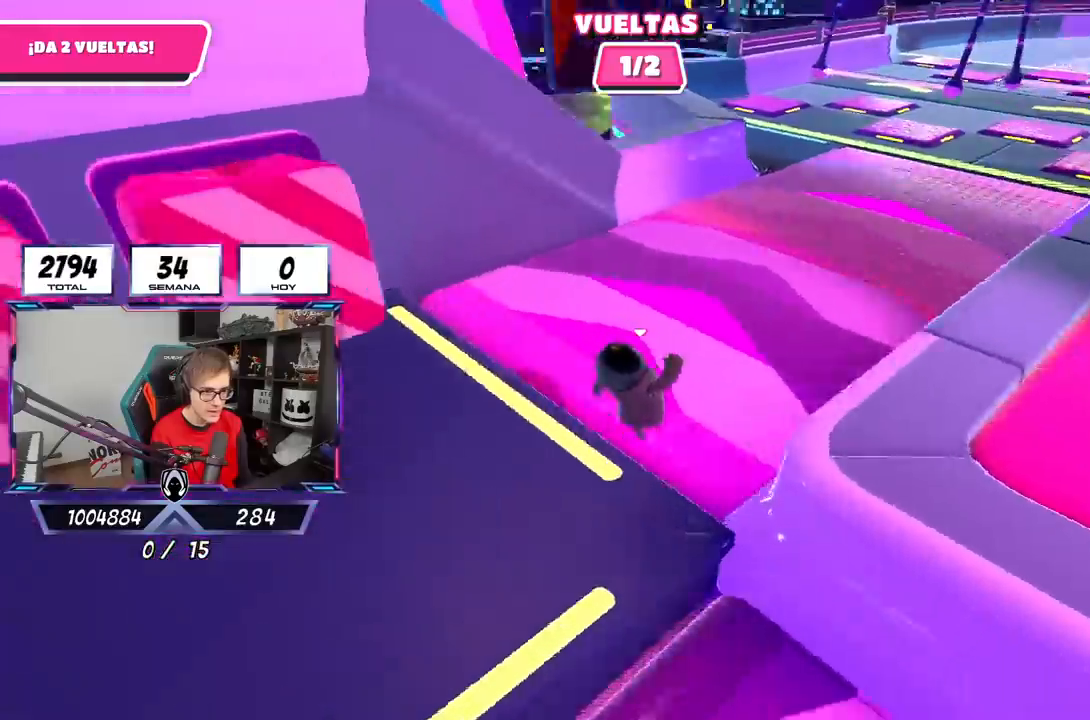
{"buttons": [], "left_stick": "up", "right_stick": "center", "events": [[150, "right_stick", "up-right"], [217, "left_stick", "up"], [417, "right_stick", "center"]]}
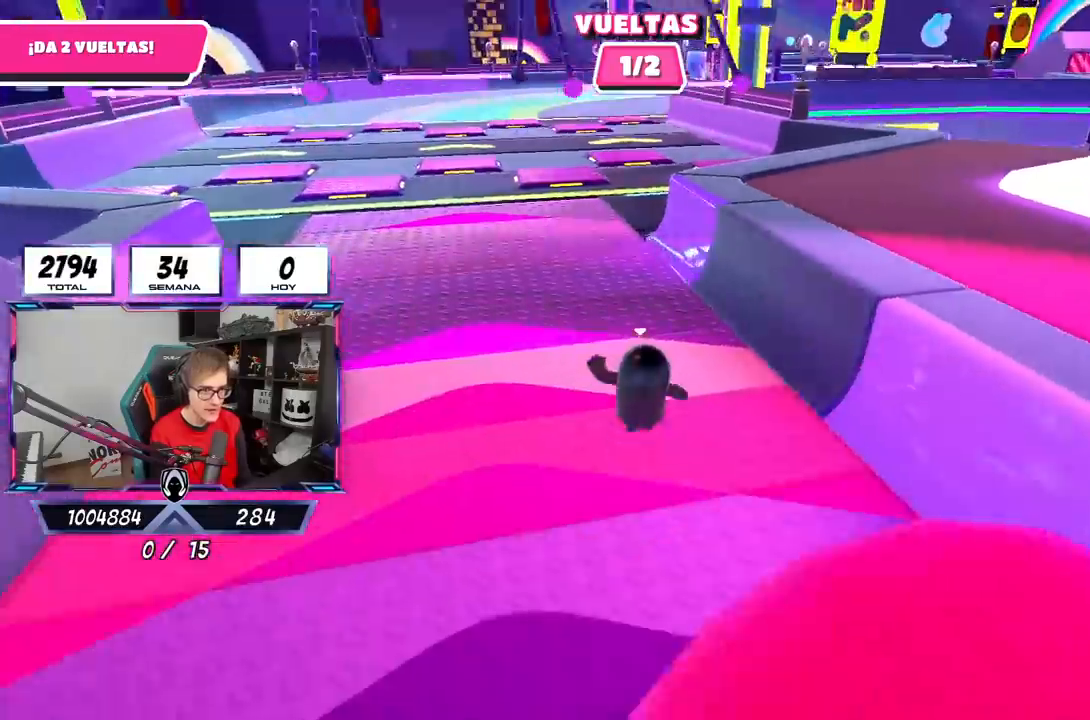
{"buttons": [], "left_stick": "up", "right_stick": "center"}
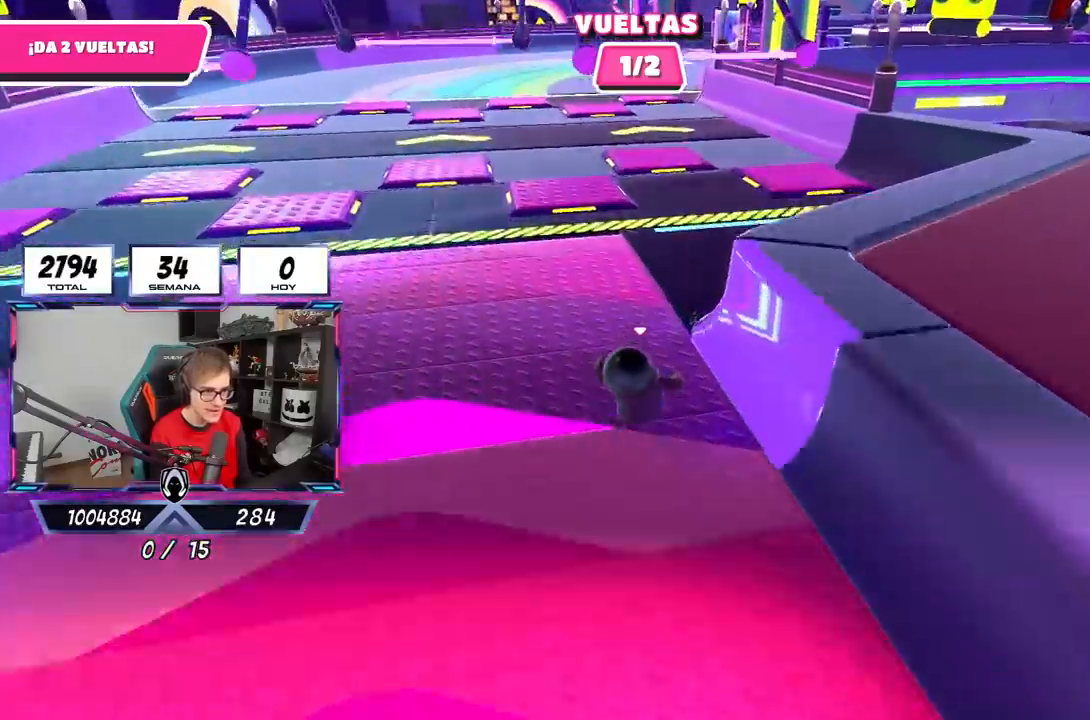
{"buttons": ["CROSS"], "left_stick": "up", "right_stick": "center", "events": [[183, "CROSS", "down"]]}
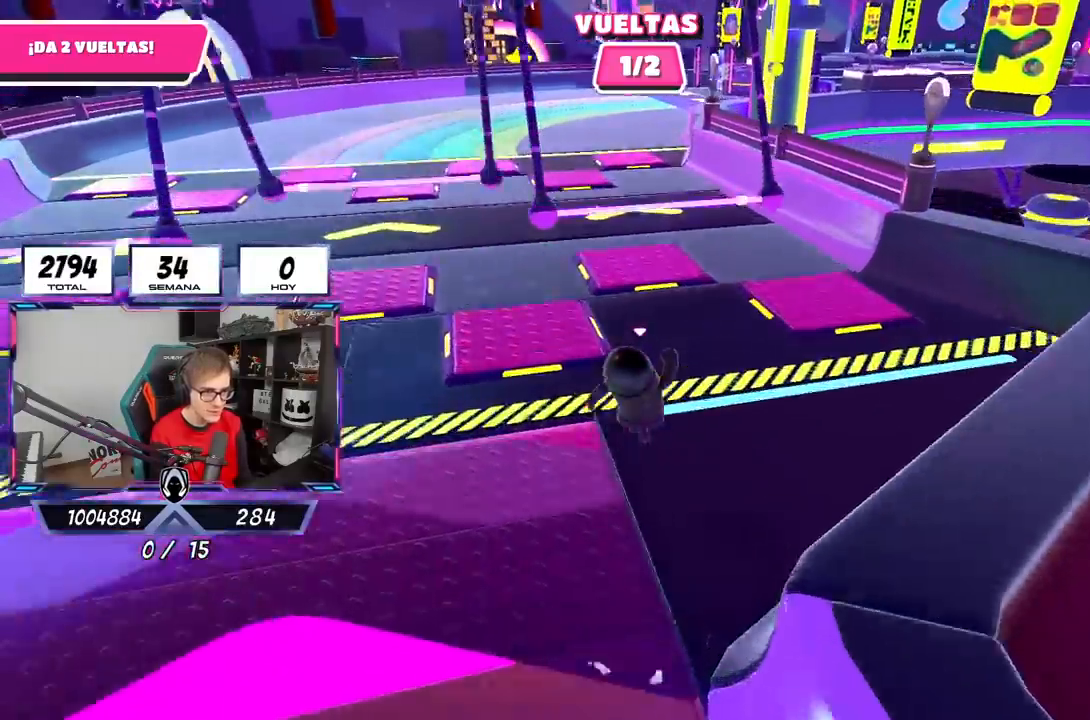
{"buttons": [], "left_stick": "up", "right_stick": "down", "events": [[17, "CROSS", "up"], [350, "right_stick", "down"]]}
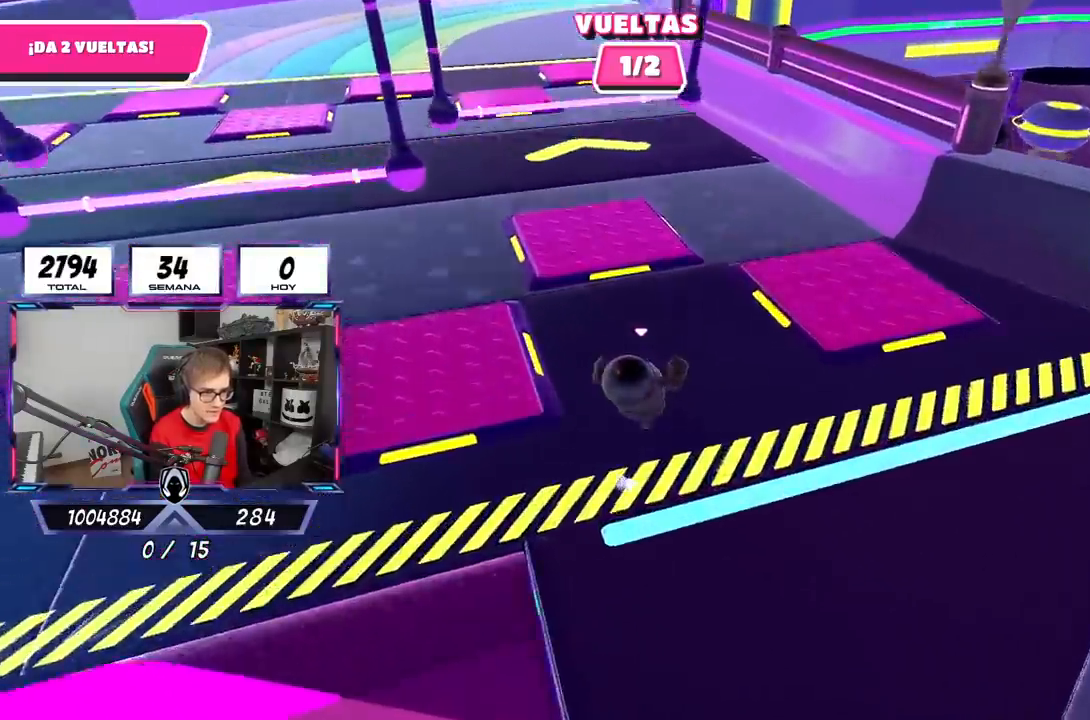
{"buttons": ["CROSS"], "left_stick": "up", "right_stick": "center", "events": [[50, "right_stick", "center"], [383, "CROSS", "down"]]}
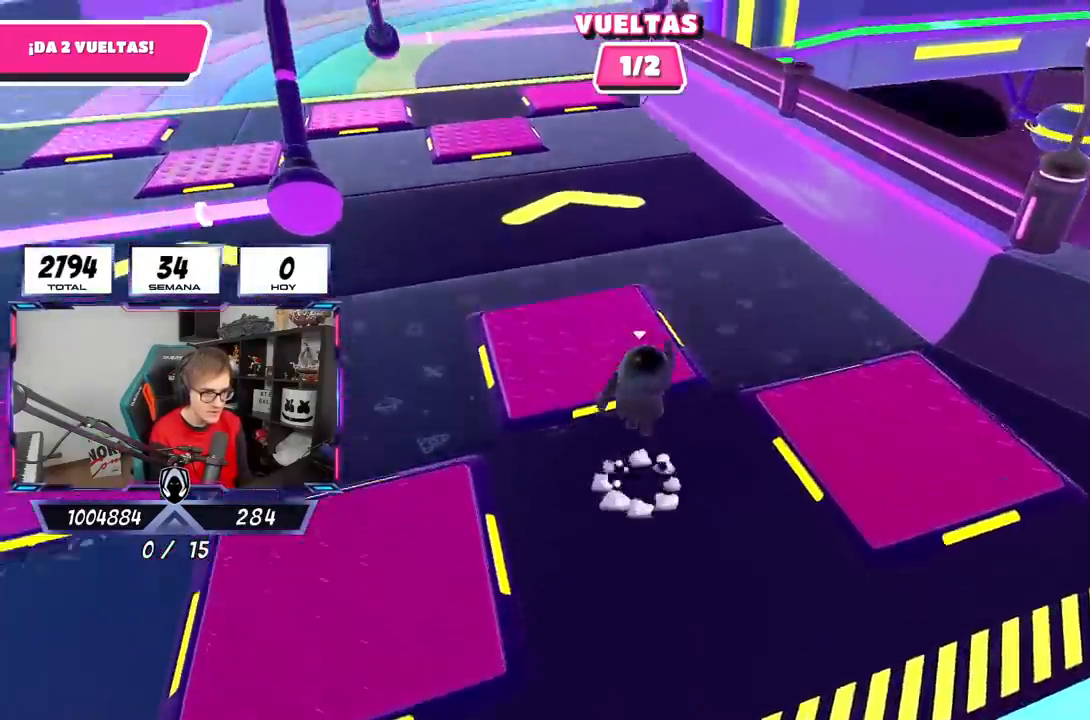
{"buttons": [], "left_stick": "up", "right_stick": "center", "events": [[183, "CROSS", "up"]]}
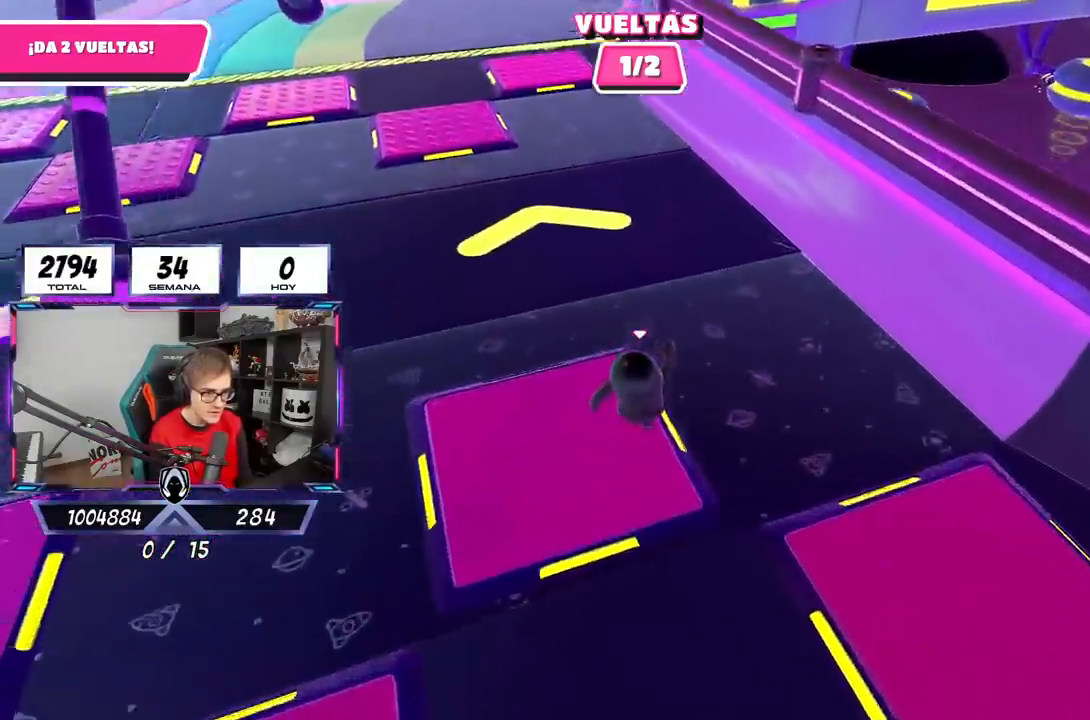
{"buttons": [], "left_stick": "right", "right_stick": "down-right", "events": [[83, "right_stick", "down"], [167, "left_stick", "up-right"], [383, "left_stick", "right"], [383, "right_stick", "down-right"]]}
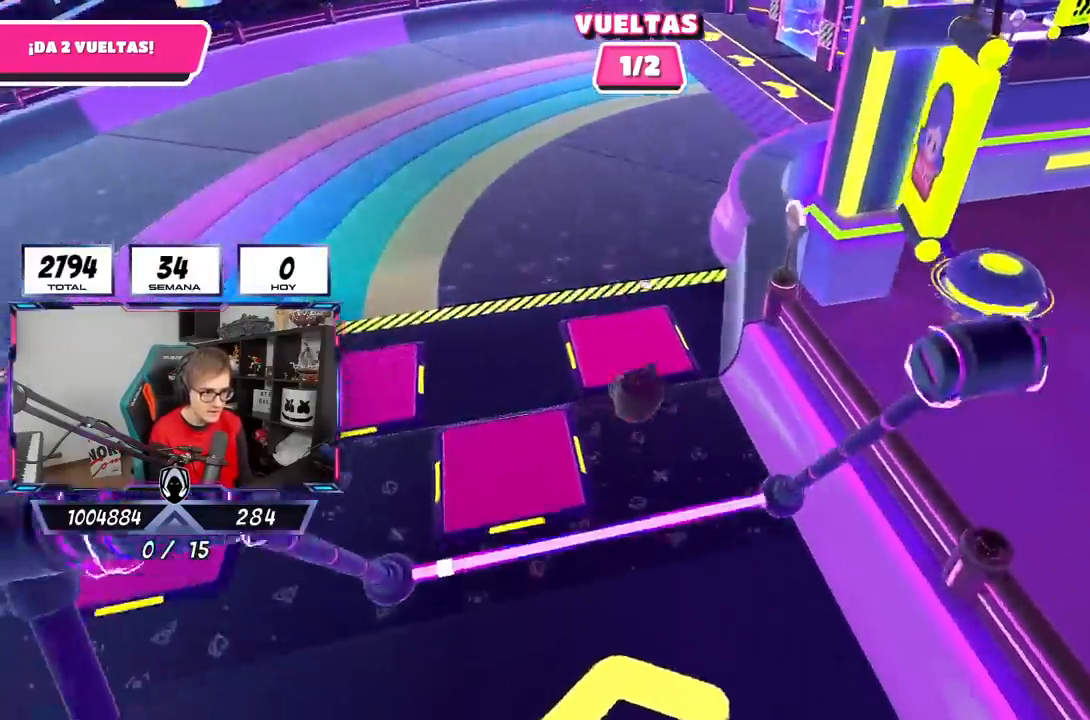
{"buttons": [], "left_stick": "right", "right_stick": "center", "events": [[400, "right_stick", "center"]]}